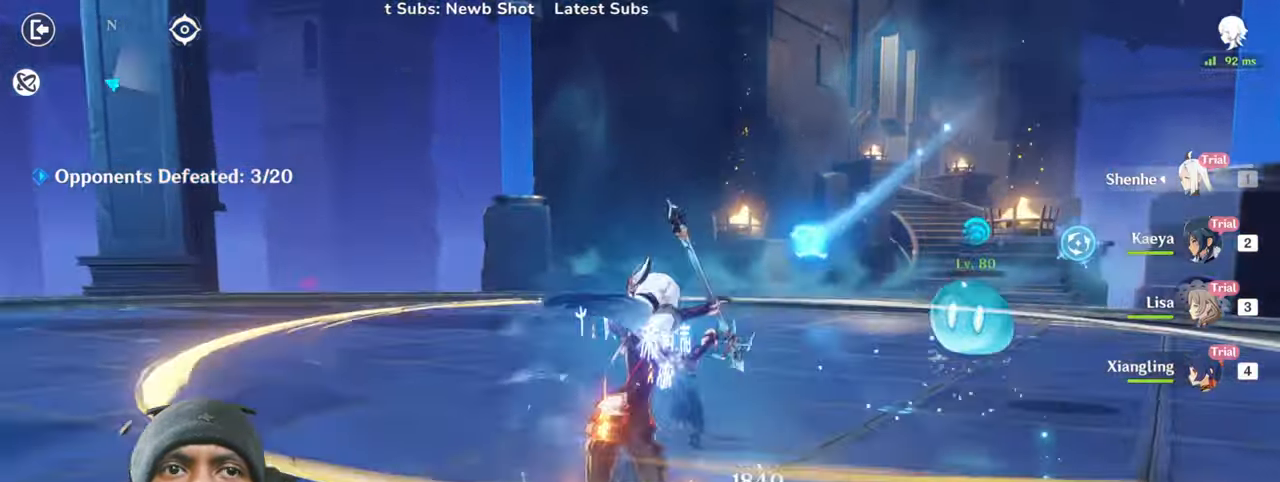
Gameplay with keyboard and mouse; each line is a JSON object with the keys and mouse buttons held at the frame after it. "events" lists presses ("down") and releases ("up") of "1", "2", "3", "4", "5", "a", "alt", "b", "c", "ctrl", "d", "e", "f", "g", "q", "r", "s", "shift", "space", "t", "tab", "v", "w", "x", "z", "mouse_left", "mouse_wheel", "mouse_right", "mouse_mb4" and "mouse_mb5" between this image and that frame as [ms after this image, input, new state], when the widget could be followed in between. "mouse_left", "mouse_wheel", "mouse_right", "mouse_mb4", "mouse_mb5" = the "left", "wheel", "right", "mb4", "mb5" buttons of the "mouse" list. No other keys are recorded. "wheel" means that the mouse wheel is clicked or scrolled. Mouse movement is not recorded.
{"keys": ["s"], "mouse": [], "events": [[367, "w", "up"]]}
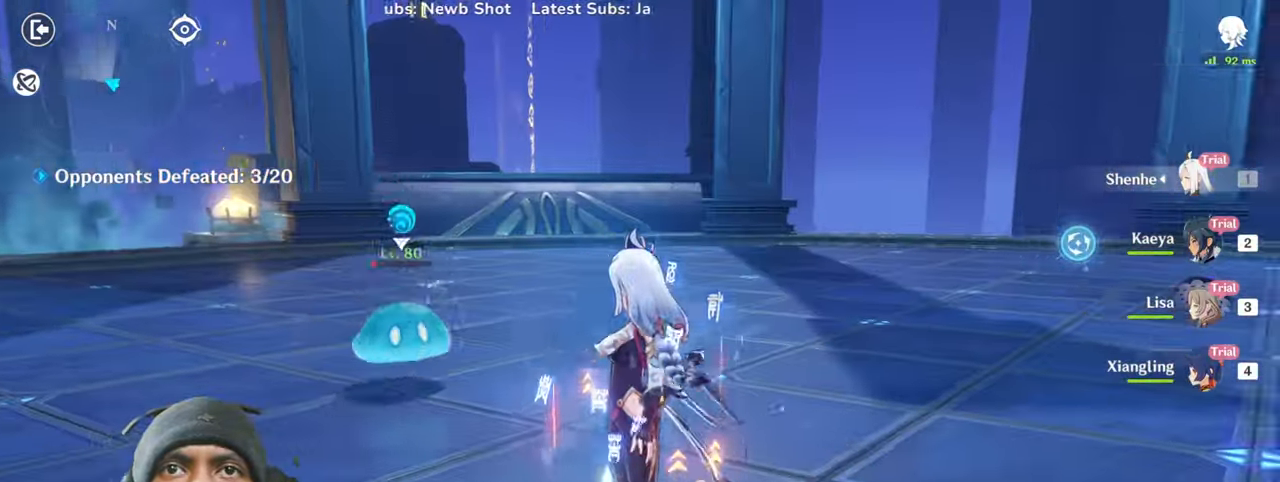
{"keys": ["s", "shift", "w"], "mouse": [], "events": [[300, "w", "down"], [483, "shift", "down"]]}
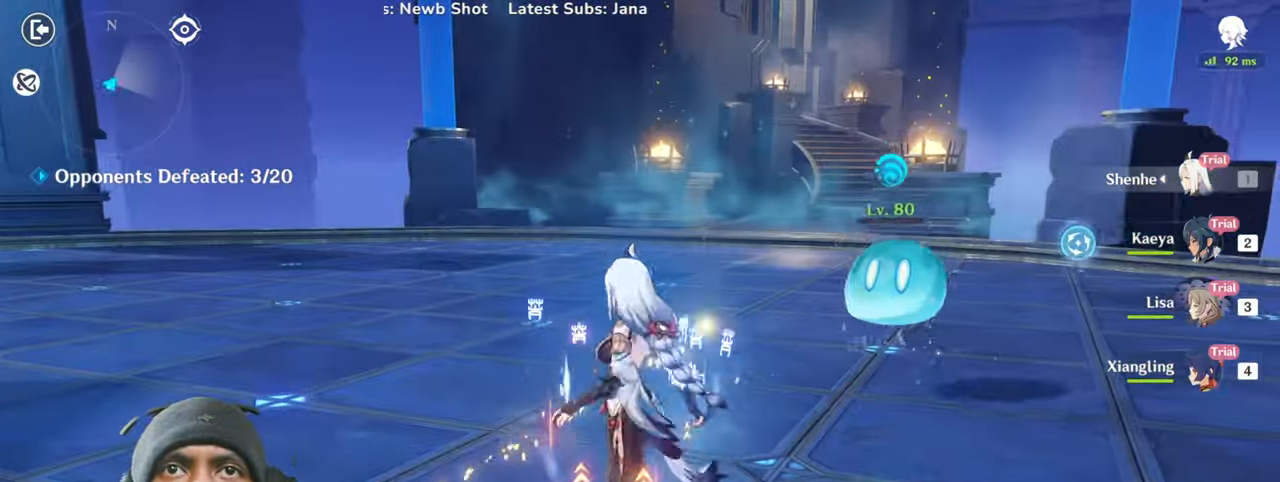
{"keys": ["q", "s", "w"], "mouse": [], "events": [[417, "shift", "up"], [501, "q", "down"]]}
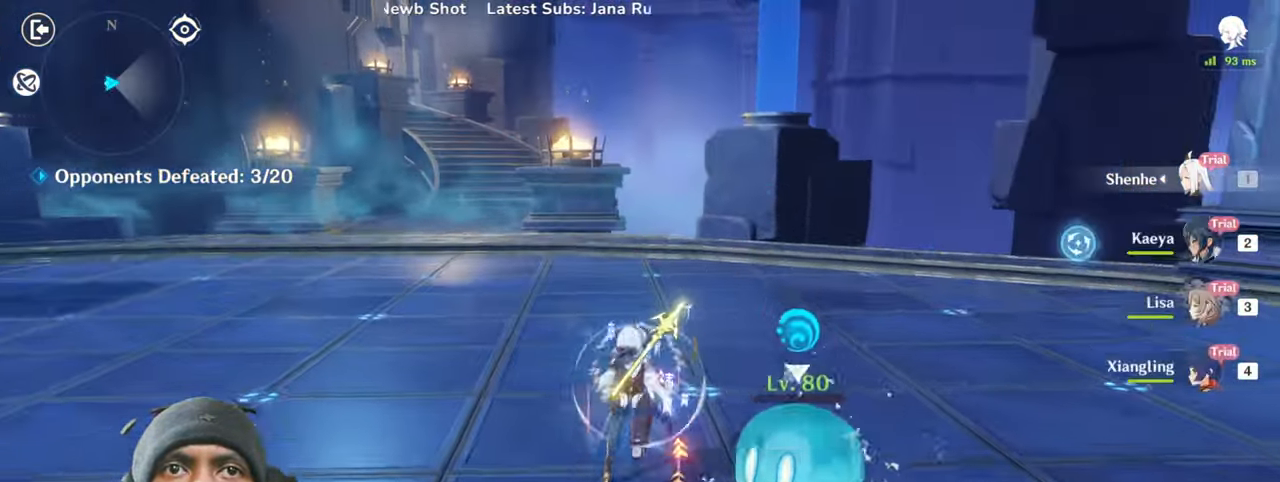
{"keys": ["s"], "mouse": [], "events": [[150, "q", "up"], [166, "w", "up"]]}
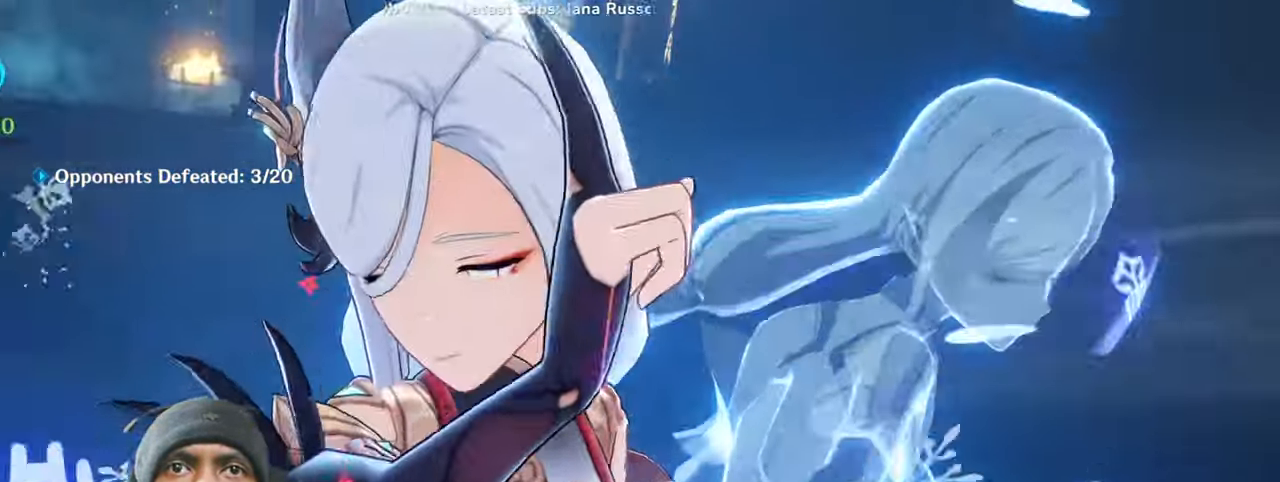
{"keys": ["s"], "mouse": [], "events": []}